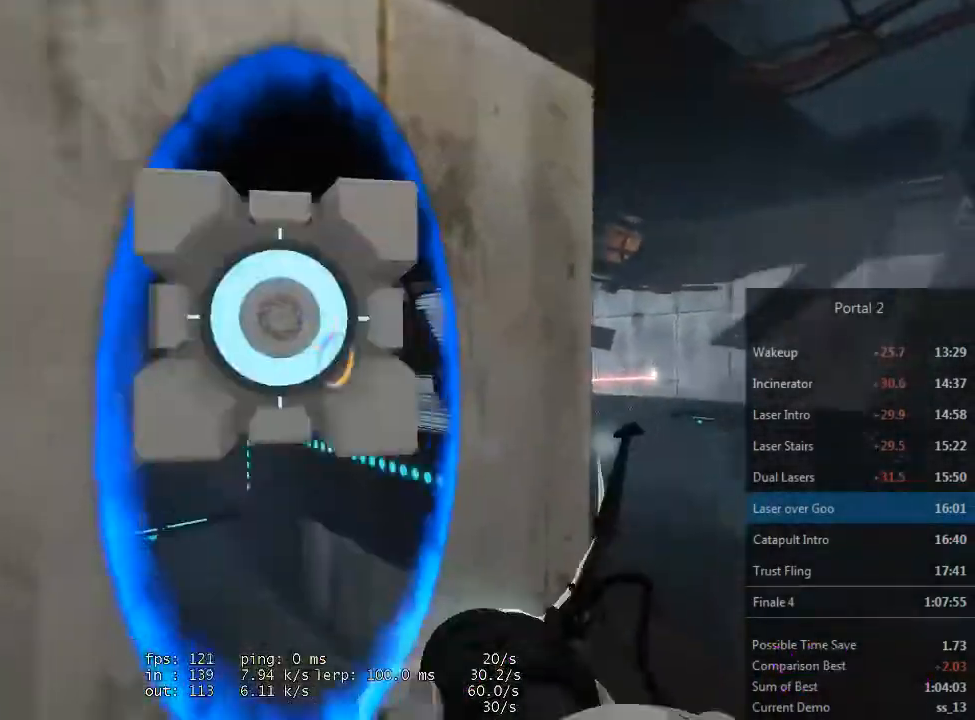
Gameplay with keyboard and mouse; each line is a JSON object with the keys and mouse buttons held at the frame after it. "events" lists presses ("down") and releases ("up") of "1", "2", "3", "4", "5", "a", "alt", "c", "ctrl", "d", "e", "f", "q", "r", "s", "shift", "space", "tab", "v", "w", "x", "z", "mouse_left", "mouse_middle", "mouse_right" and "mouse_wheel_up" between this image and that frame as [ms after this image, input, new state], when the widget could be followed in between. "mouse_left", "mouse_middle", "mouse_right", "mouse_wheel_up" = the "left", "middle", "right", "wheel_up" buttons of the "mouse" list. No other keys are recorded. Mouse movement is not recorded. Not read: mouse_wheel_down.
{"keys": ["a", "e"], "mouse": [], "events": [[167, "a", "down"], [200, "w", "up"], [433, "e", "down"]]}
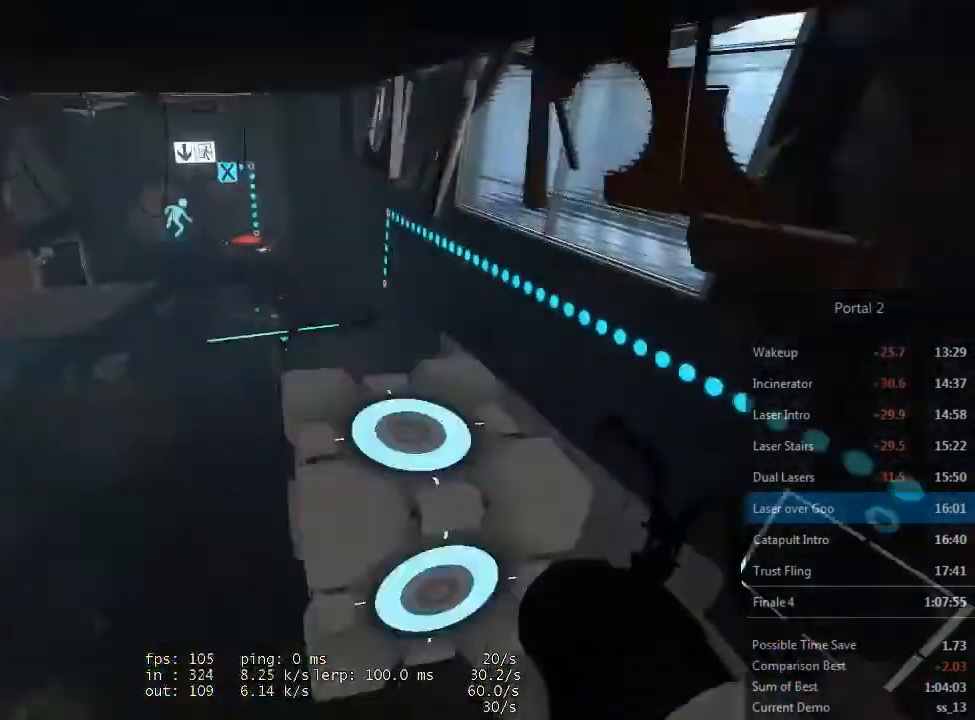
{"keys": ["d"], "mouse": [], "events": [[33, "e", "up"], [233, "d", "down"], [267, "a", "up"]]}
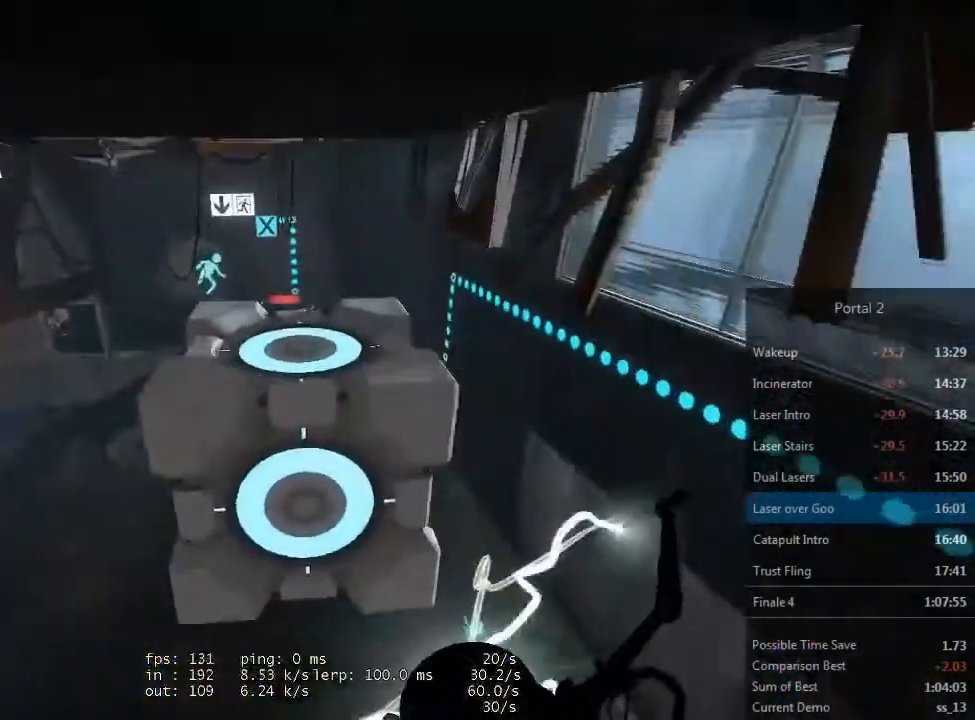
{"keys": ["w"], "mouse": [], "events": [[433, "w", "down"], [467, "d", "up"]]}
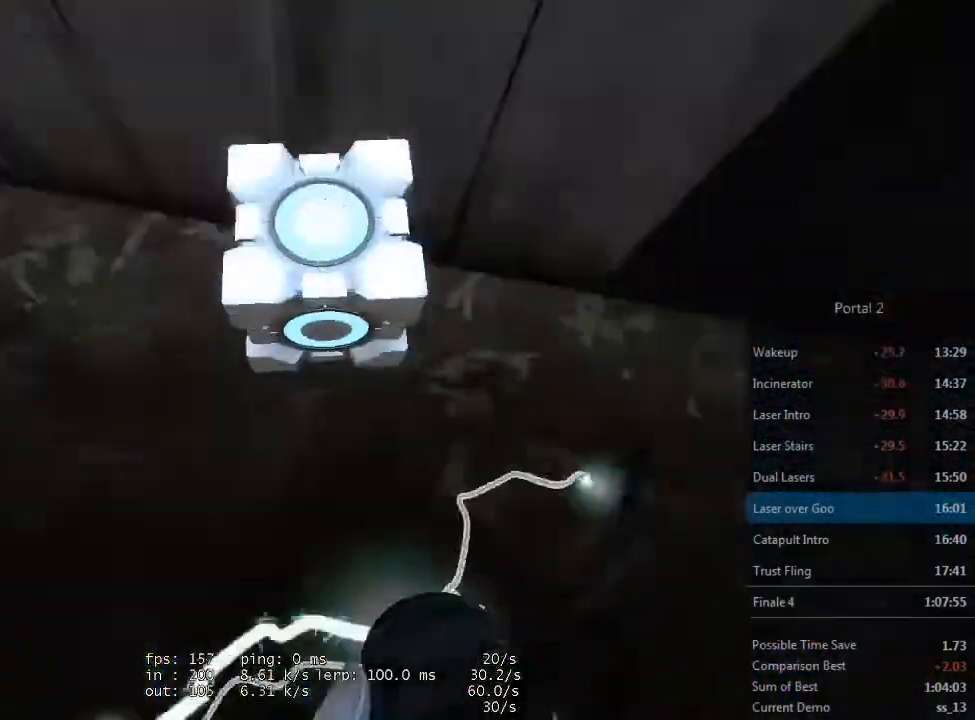
{"keys": ["d", "w"], "mouse": [], "events": [[67, "e", "down"], [133, "e", "up"], [300, "d", "down"], [367, "mouse_left", "down"], [467, "mouse_left", "up"]]}
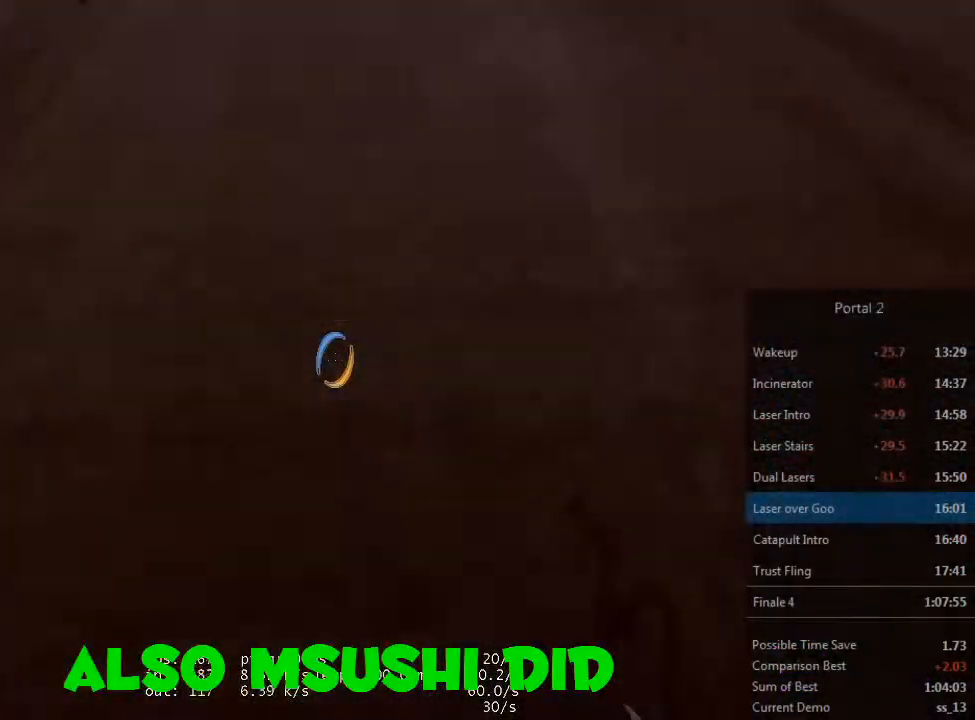
{"keys": [], "mouse": [], "events": [[33, "d", "up"], [133, "d", "down"], [167, "mouse_left", "down"], [267, "mouse_left", "up"], [467, "d", "up"], [467, "w", "up"]]}
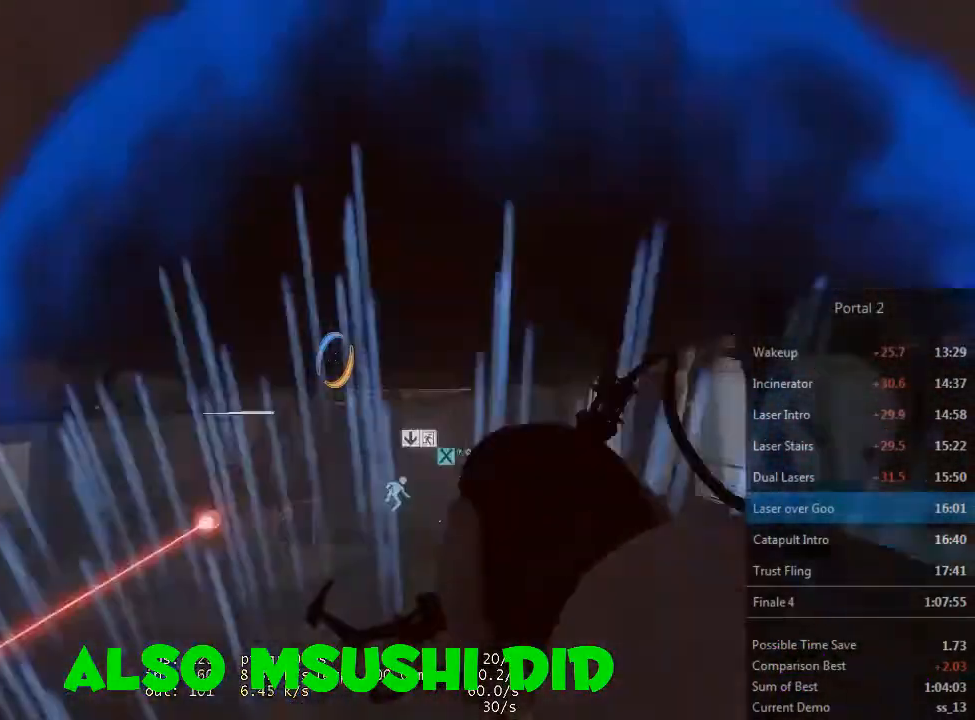
{"keys": ["d"], "mouse": [], "events": [[433, "d", "down"]]}
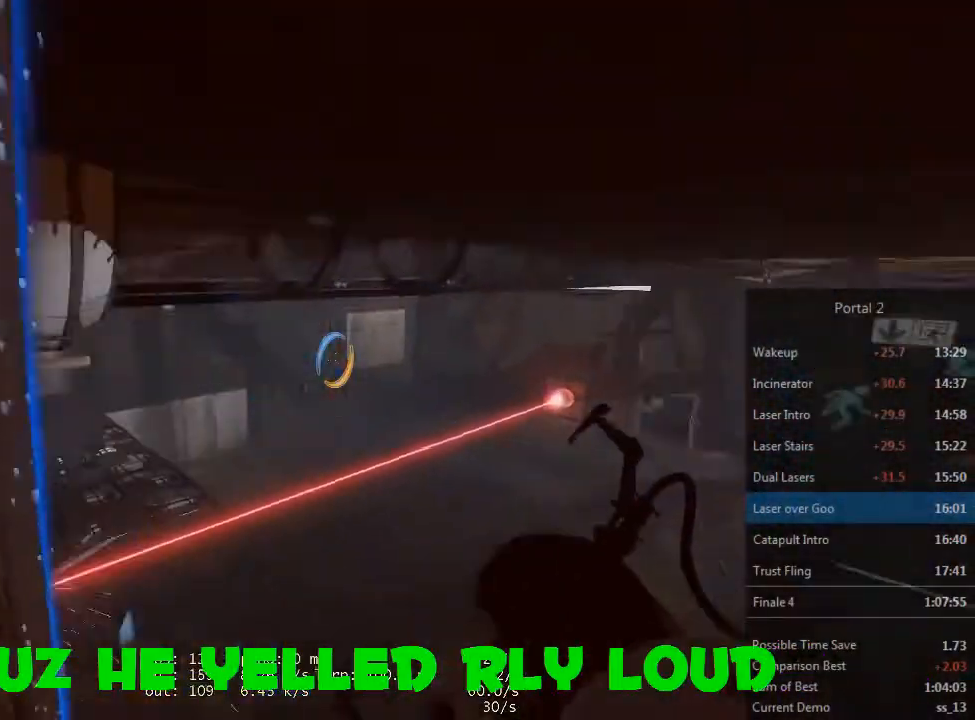
{"keys": [], "mouse": [], "events": [[67, "d", "up"], [300, "s", "down"], [333, "a", "down"], [333, "mouse_left", "down"], [433, "mouse_left", "up"], [467, "s", "up"], [500, "a", "up"]]}
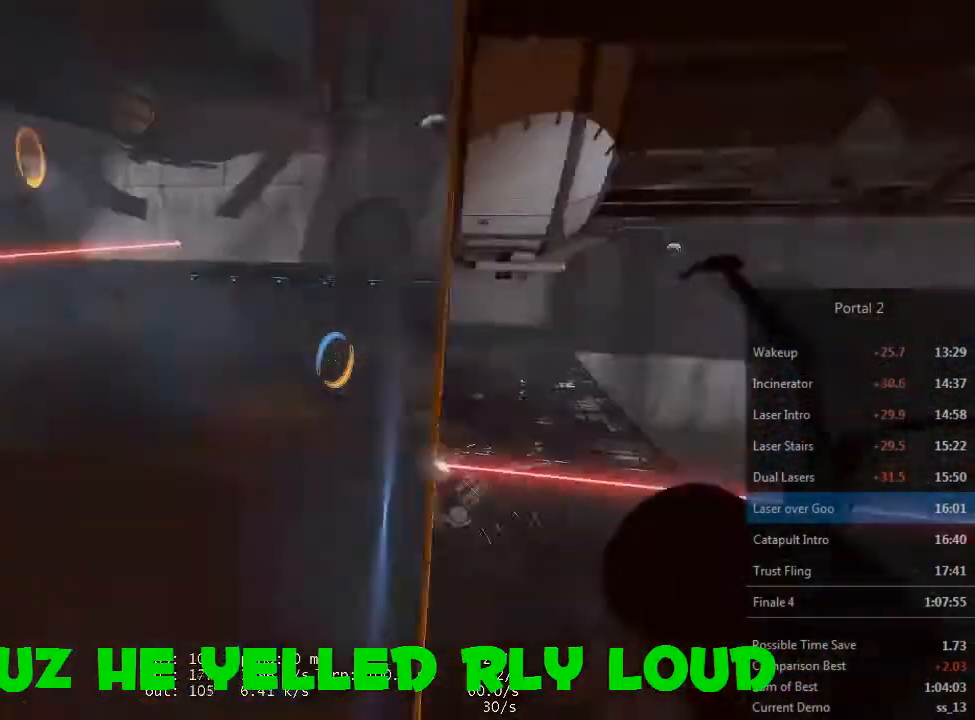
{"keys": ["d"], "mouse": [], "events": [[67, "a", "down"], [200, "a", "up"], [467, "d", "down"]]}
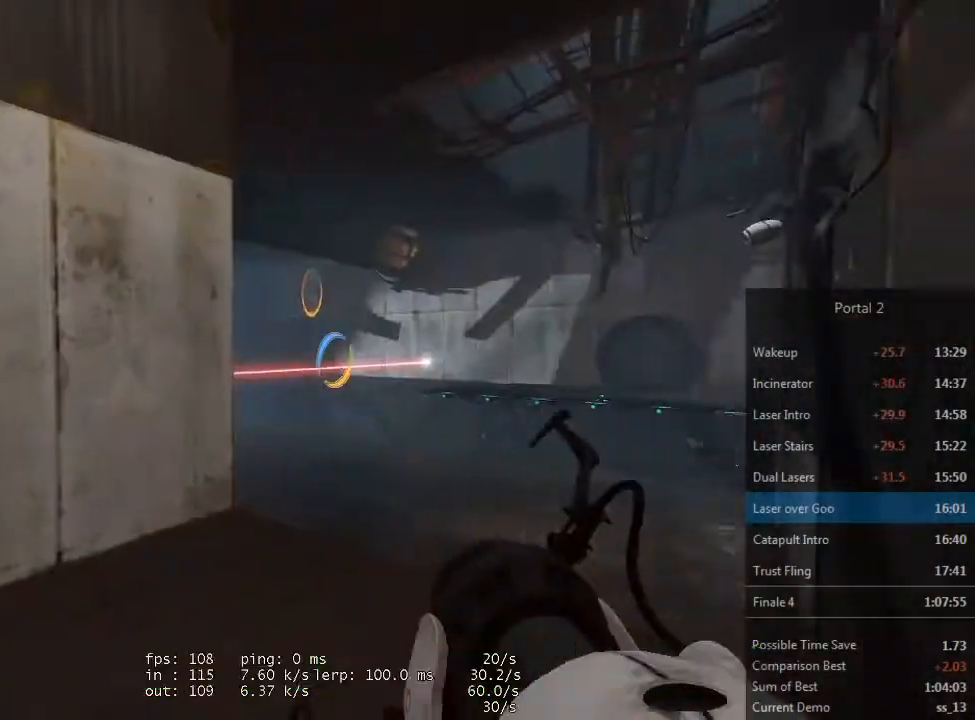
{"keys": ["d", "w"], "mouse": [], "events": [[100, "d", "up"], [133, "a", "down"], [233, "a", "up"], [233, "w", "down"], [300, "w", "up"], [400, "d", "down"], [500, "w", "down"]]}
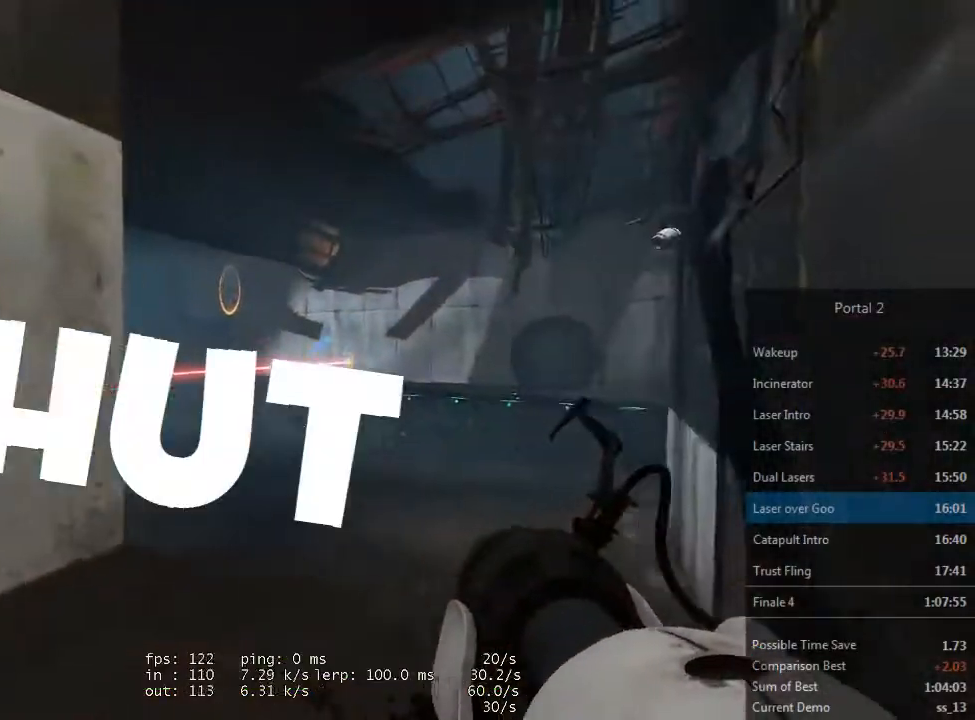
{"keys": [], "mouse": [], "events": [[167, "d", "up"], [233, "a", "down"], [233, "mouse_left", "down"], [267, "a", "up"], [300, "mouse_left", "up"], [400, "w", "up"]]}
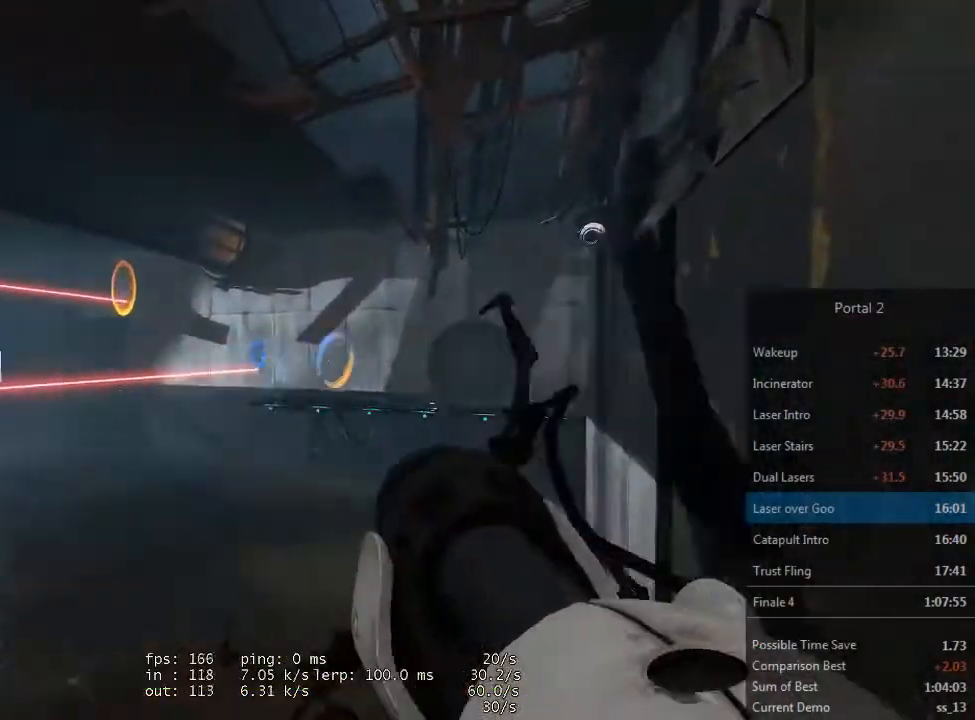
{"keys": ["w"], "mouse": [], "events": [[33, "a", "down"], [33, "s", "down"], [200, "a", "up"], [400, "mouse_left", "down"], [400, "s", "up"], [467, "mouse_left", "up"], [467, "w", "down"]]}
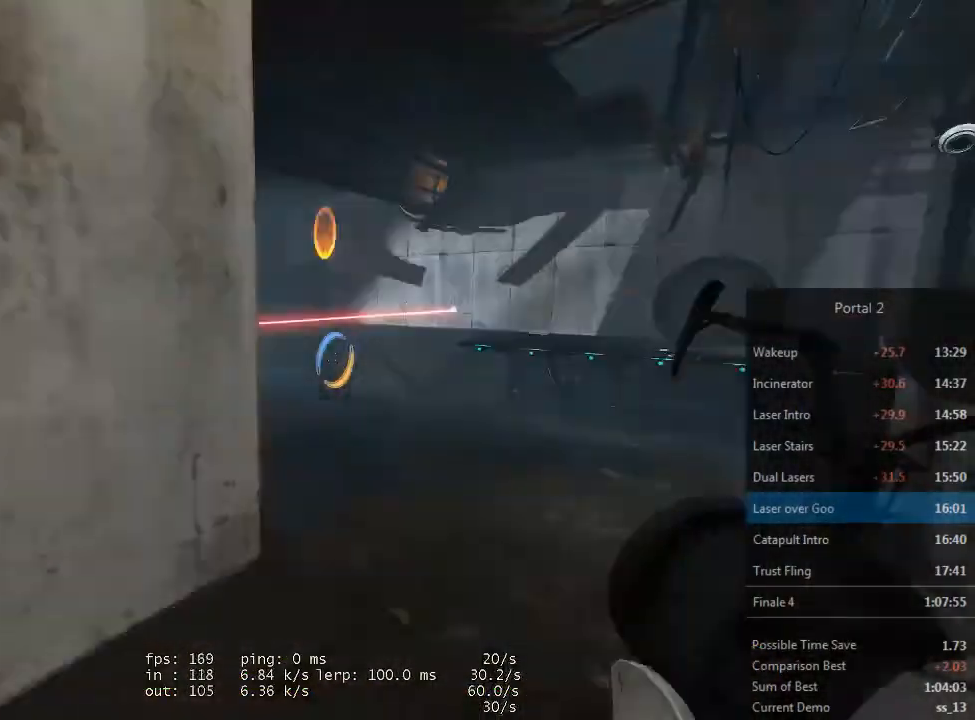
{"keys": ["a", "w"], "mouse": [], "events": [[133, "mouse_right", "down"], [200, "mouse_right", "up"], [300, "d", "down"], [400, "d", "up"], [433, "a", "down"]]}
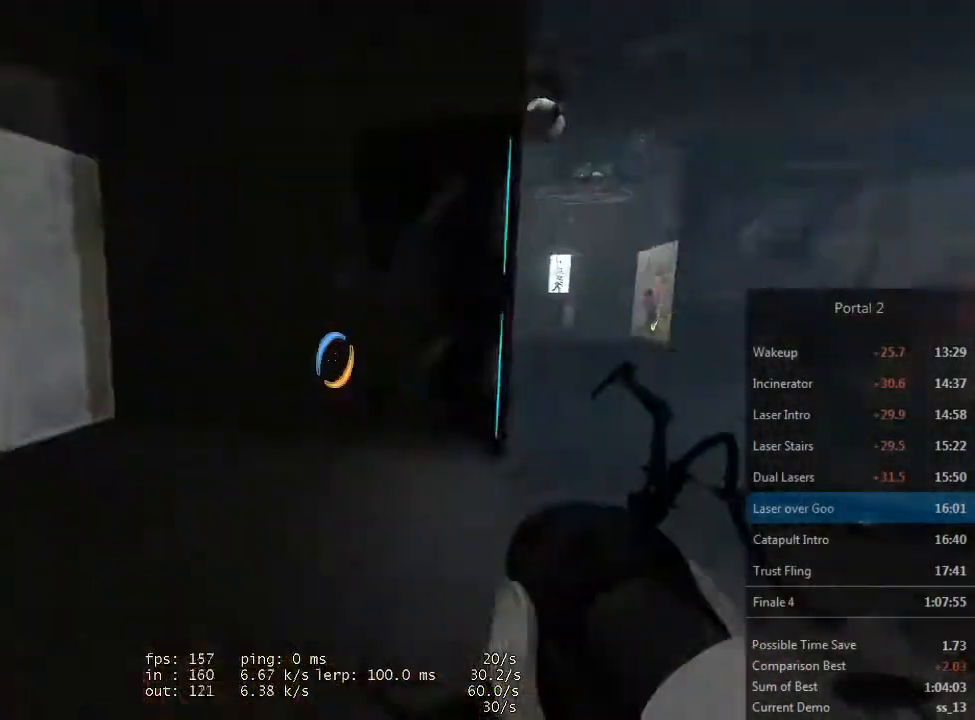
{"keys": ["a"], "mouse": [], "events": [[33, "a", "up"], [200, "a", "down"], [433, "w", "up"]]}
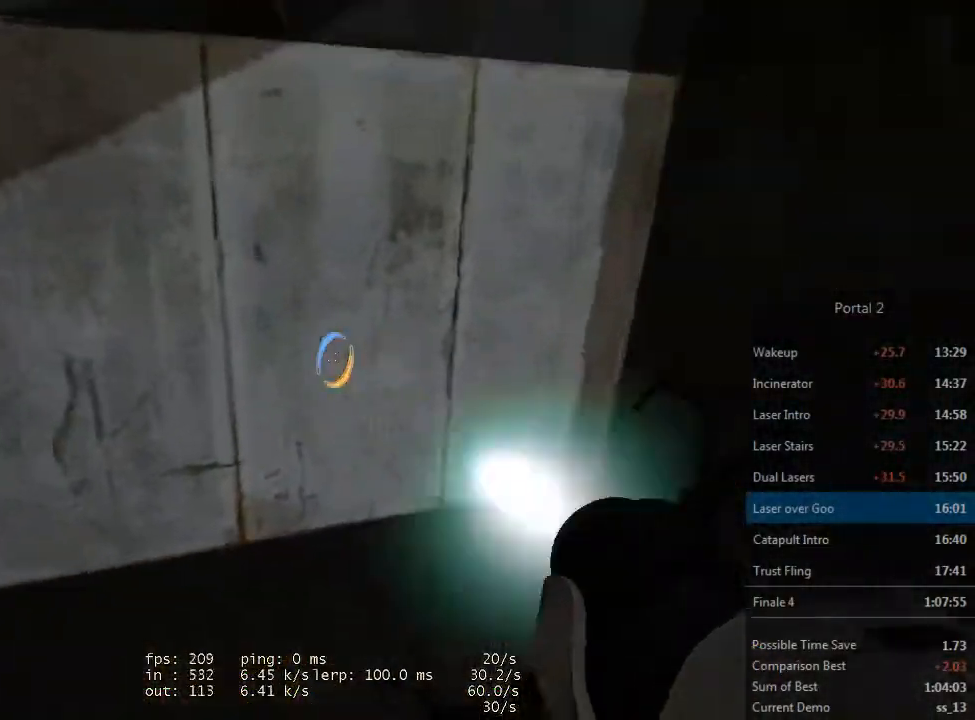
{"keys": [], "mouse": [], "events": [[33, "mouse_left", "down"], [67, "a", "up"], [100, "d", "down"], [133, "mouse_left", "up"], [267, "d", "up"]]}